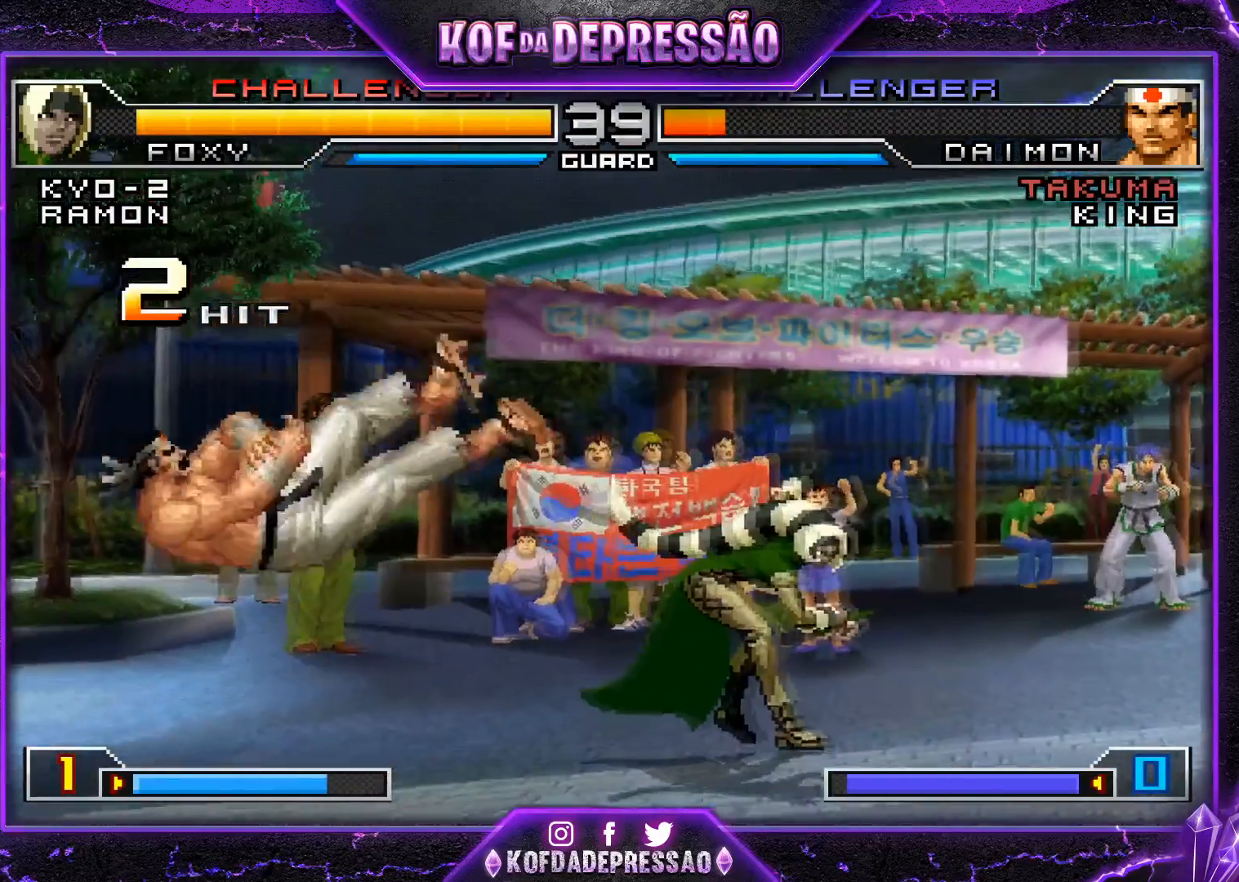
Gameplay with a controller (arcade stick); each line is a JSON object with the inputs held at the frame after it. "events" lists button and stick changes between this image and that frame as [ms after this image, input, new state], when the widget could be followed in between. Not read: L3 R3.
{"buttons": [], "left_stick": "left", "events": [[67, "left_stick", "center"], [133, "left_stick", "left"]]}
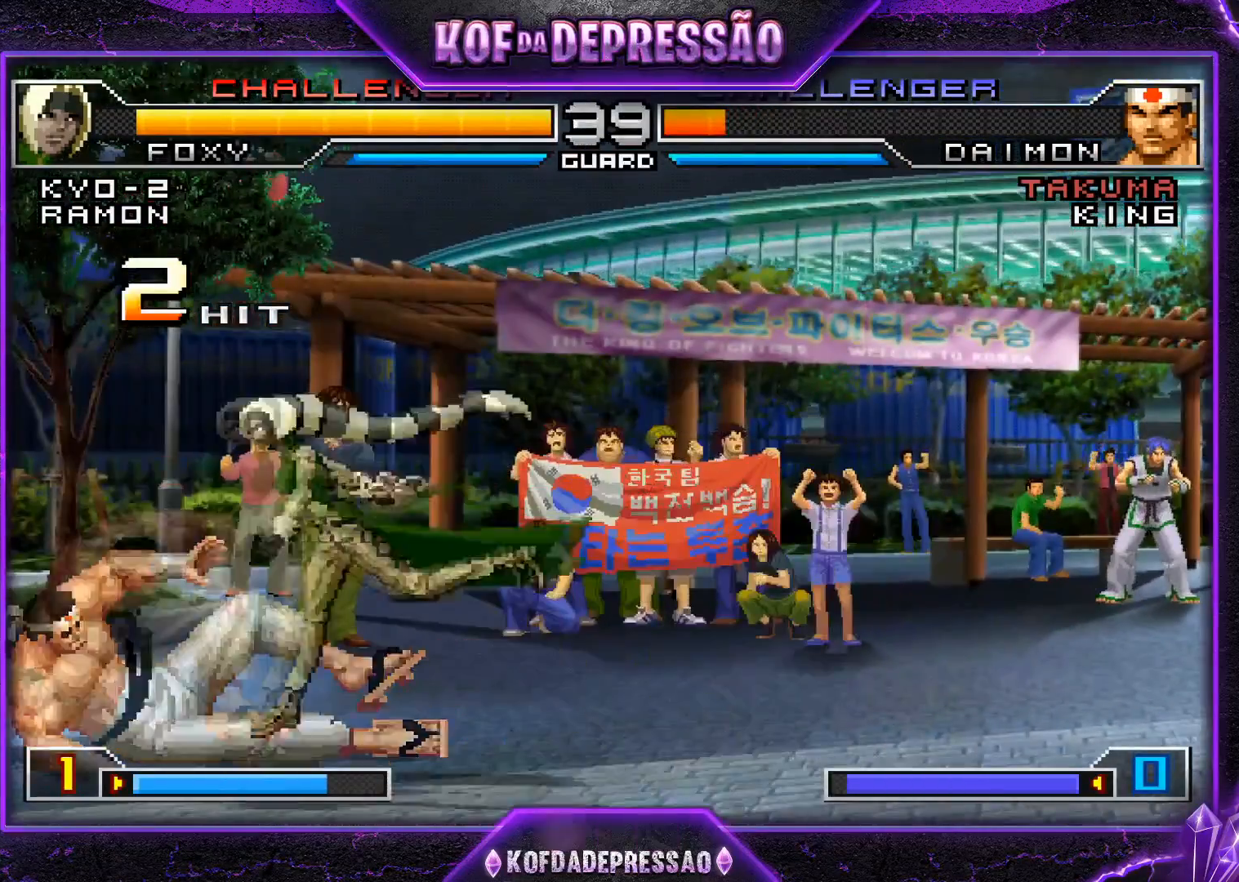
{"buttons": [], "left_stick": "down-right", "events": [[34, "left_stick", "up"], [101, "R1", "down"], [151, "left_stick", "center"], [184, "R1", "up"], [234, "left_stick", "down-right"]]}
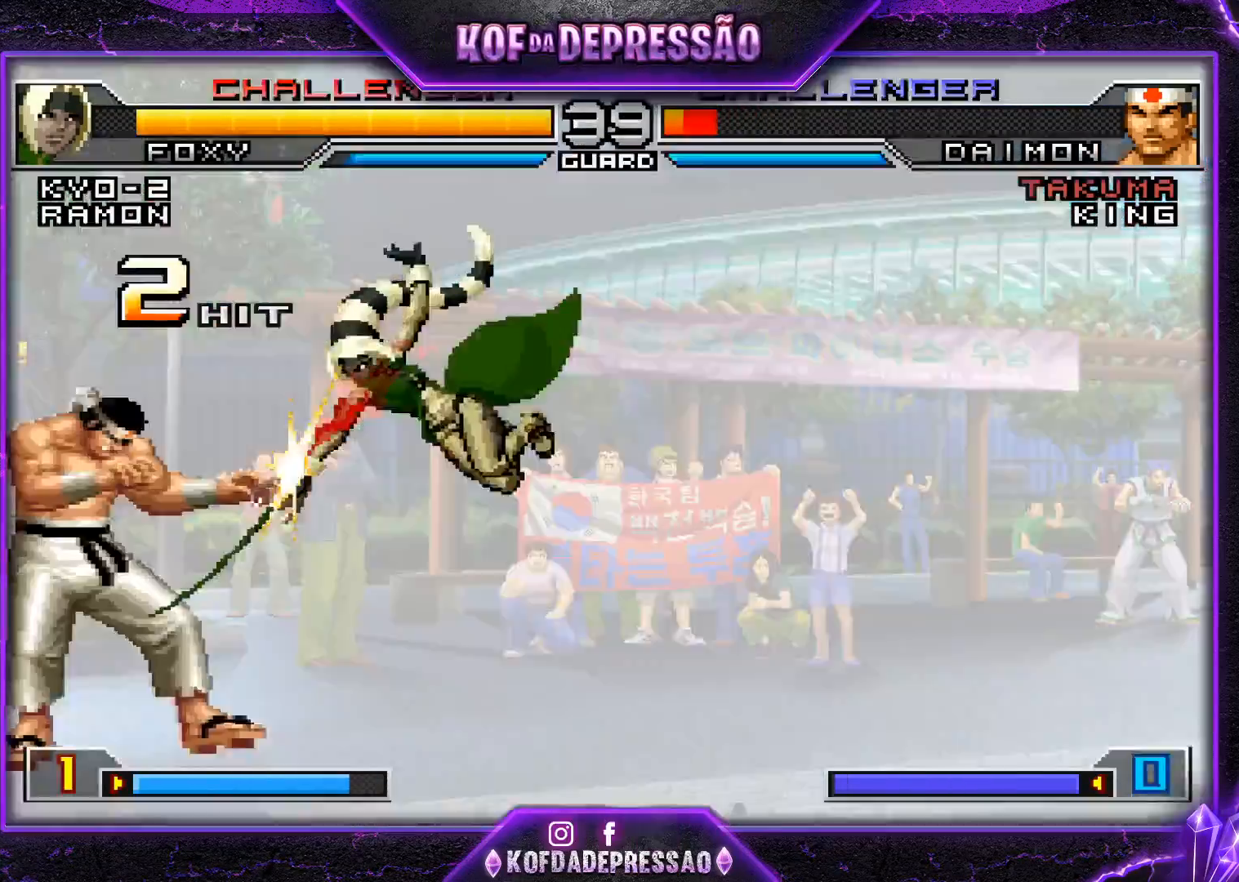
{"buttons": ["SQUARE", "TRIANGLE"], "left_stick": "right", "events": [[217, "left_stick", "center"], [284, "left_stick", "left"], [367, "left_stick", "center"], [467, "TRIANGLE", "down"], [484, "SQUARE", "down"], [500, "left_stick", "right"]]}
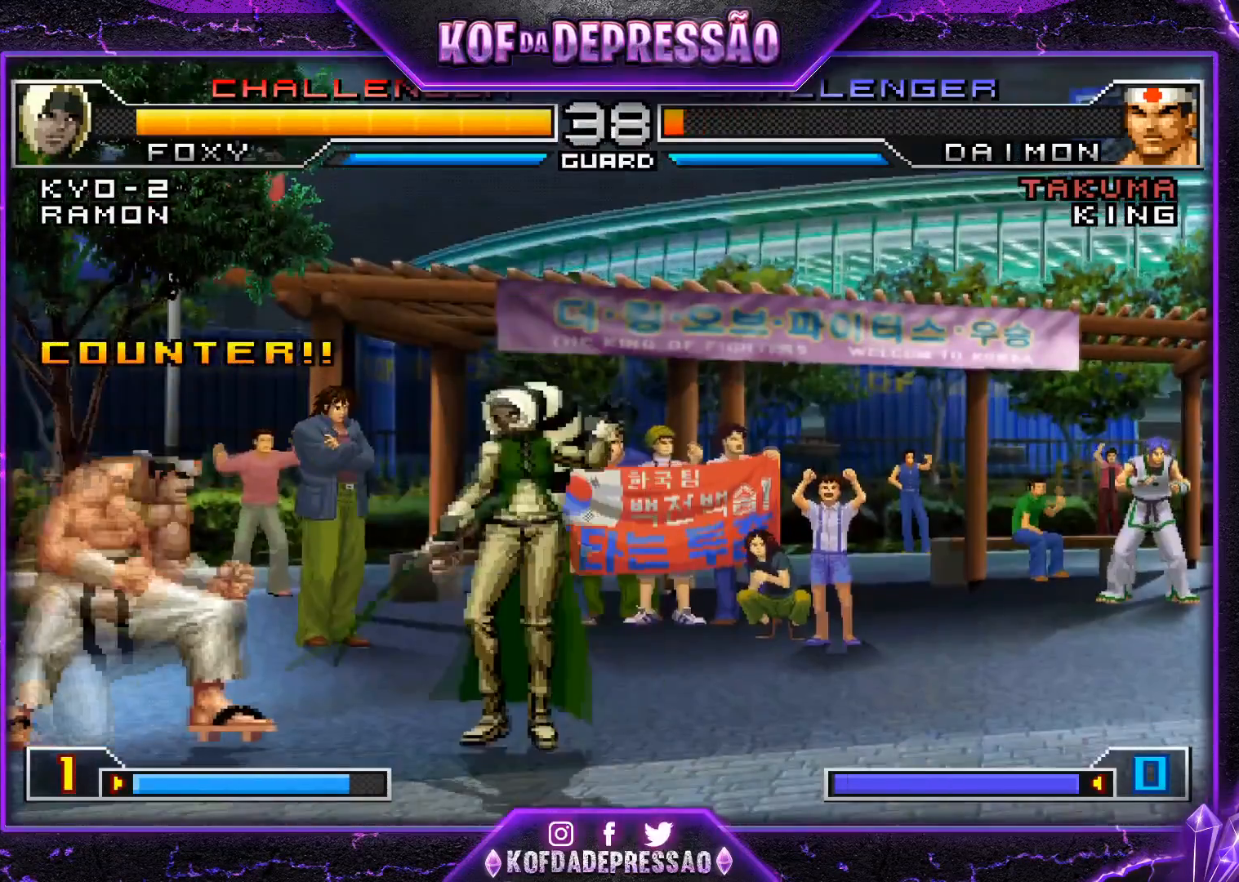
{"buttons": ["CROSS", "R1"], "left_stick": "center", "events": [[67, "SQUARE", "up"], [84, "TRIANGLE", "up"], [367, "left_stick", "center"], [484, "CROSS", "down"], [484, "R1", "down"]]}
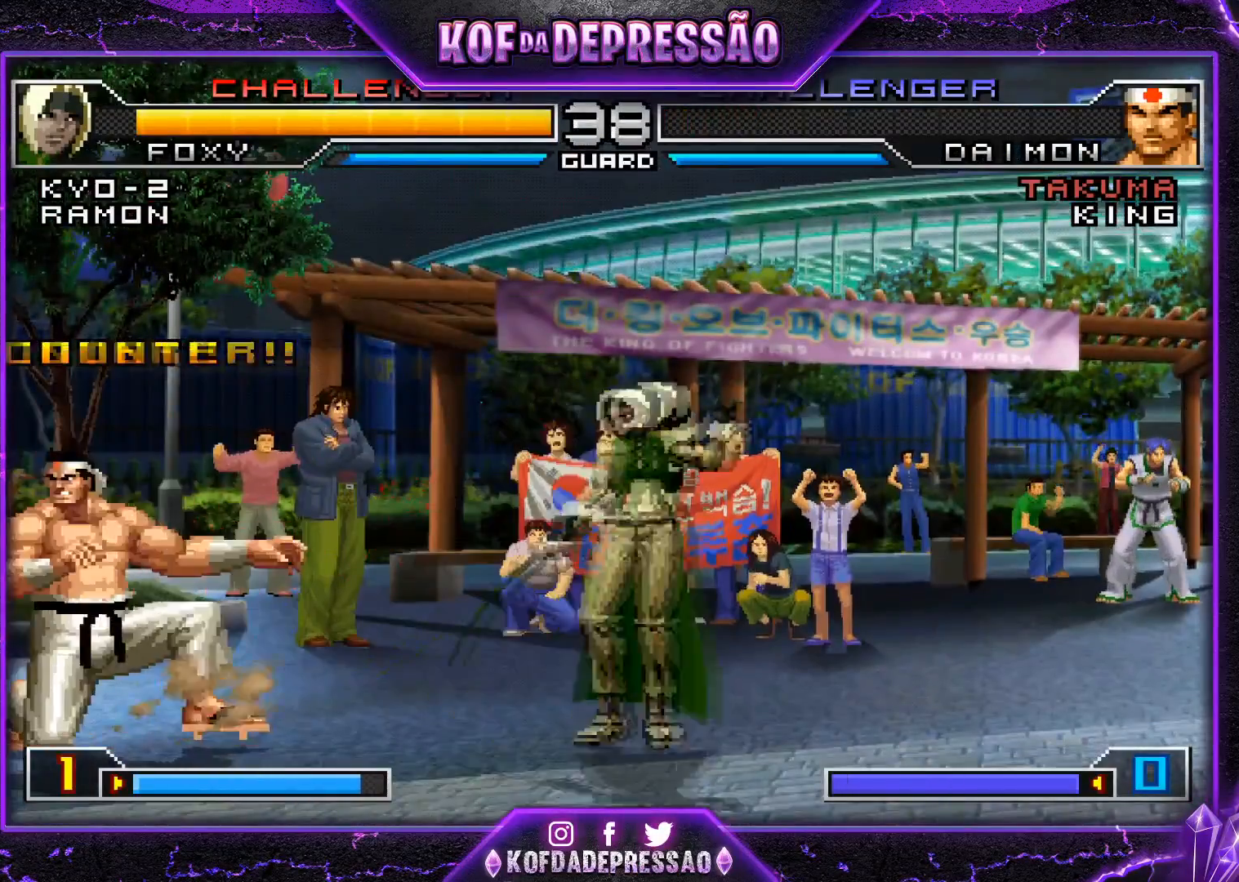
{"buttons": [], "left_stick": "center", "events": [[100, "left_stick", "down-right"], [117, "R1", "up"], [133, "CROSS", "up"], [183, "left_stick", "down-left"], [284, "TRIANGLE", "down"], [317, "left_stick", "center"], [384, "TRIANGLE", "up"]]}
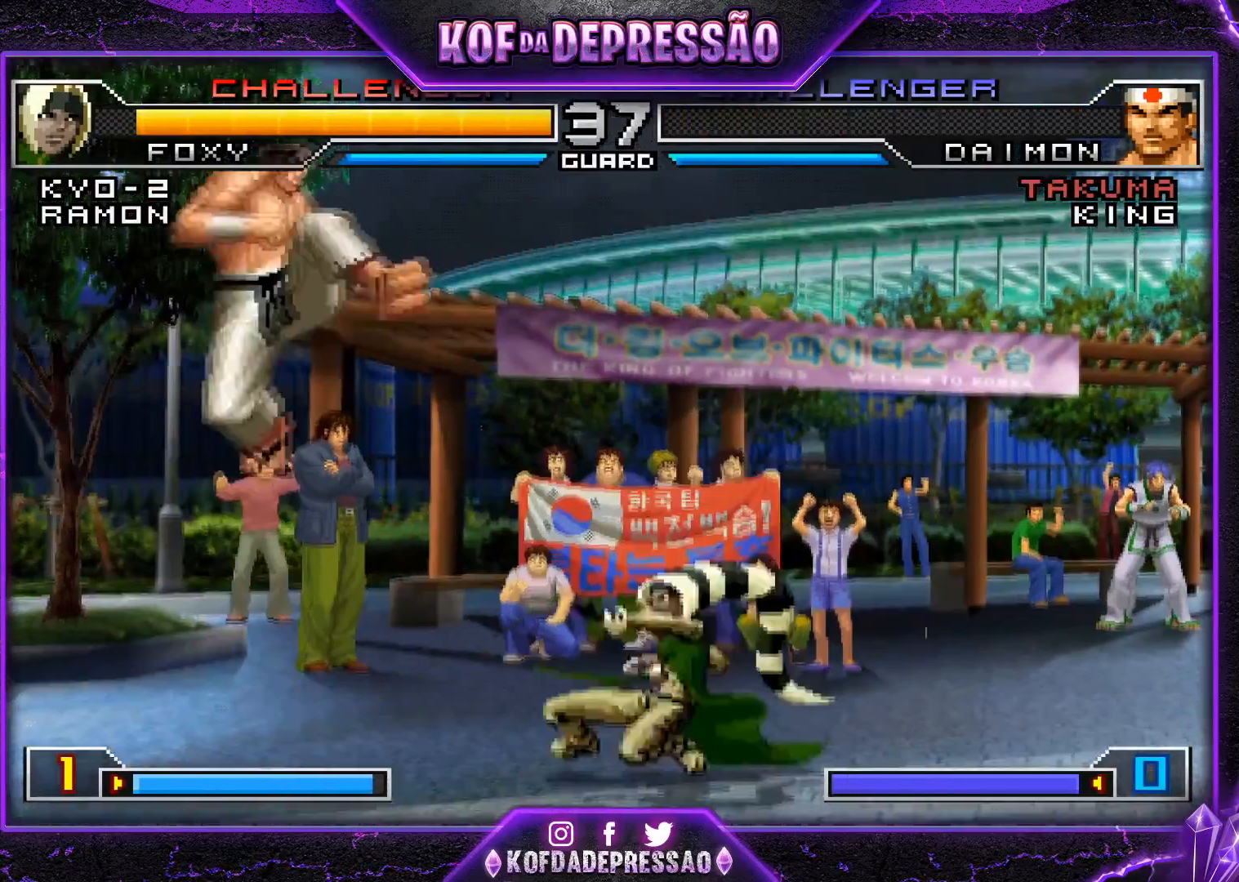
{"buttons": [], "left_stick": "down-left", "events": [[484, "left_stick", "down-left"]]}
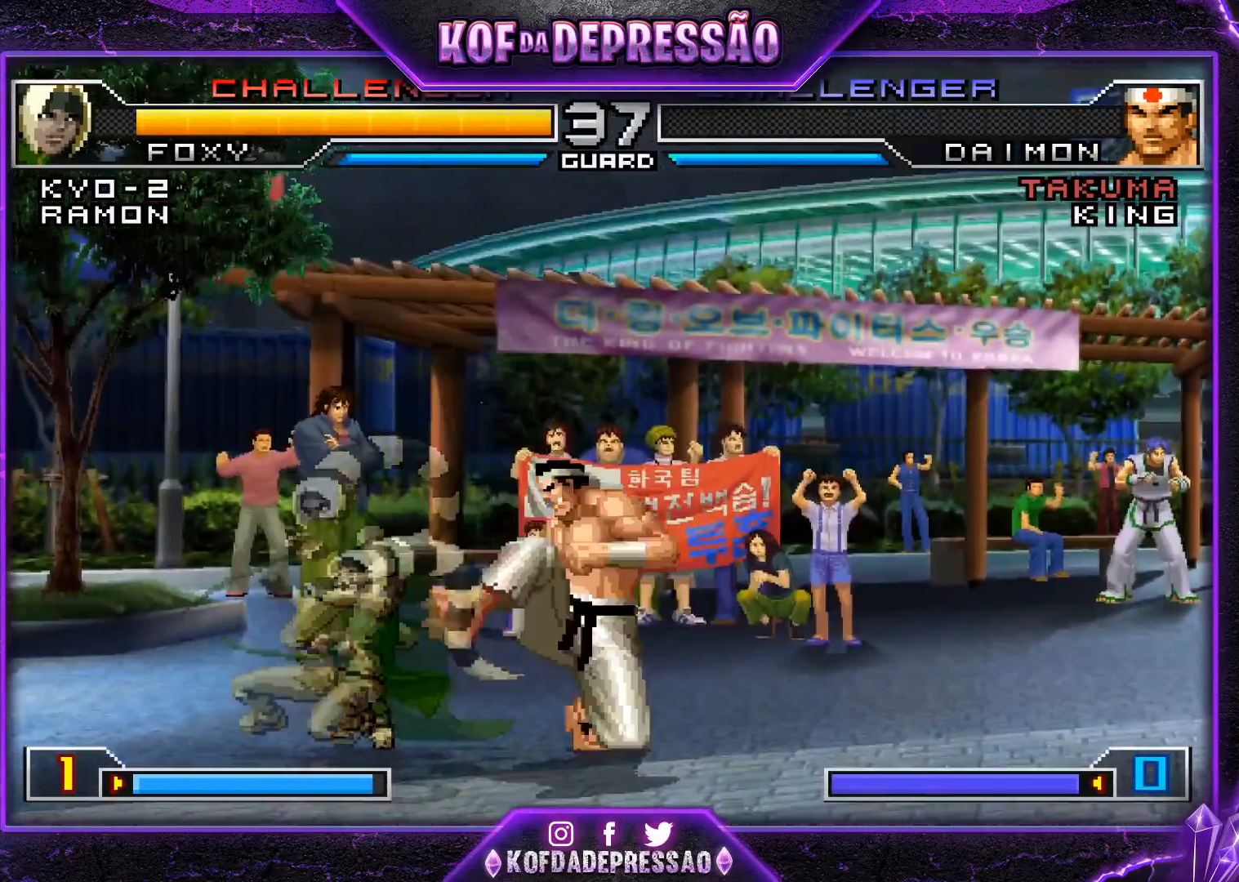
{"buttons": [], "left_stick": "center", "events": [[484, "left_stick", "center"]]}
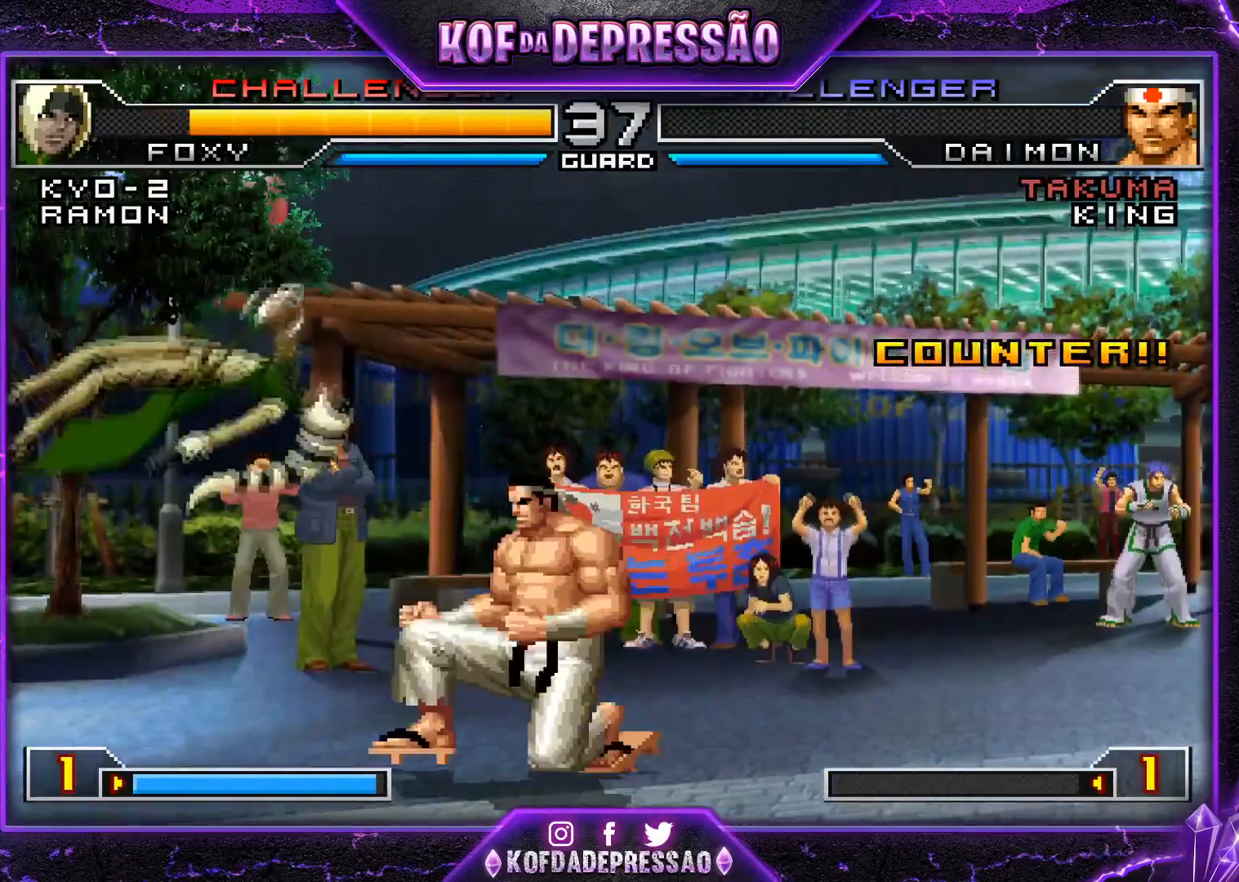
{"buttons": [], "left_stick": "down-left", "events": [[117, "SQUARE", "down"], [117, "TRIANGLE", "down"], [201, "TRIANGLE", "up"], [234, "SQUARE", "up"], [334, "left_stick", "down-left"]]}
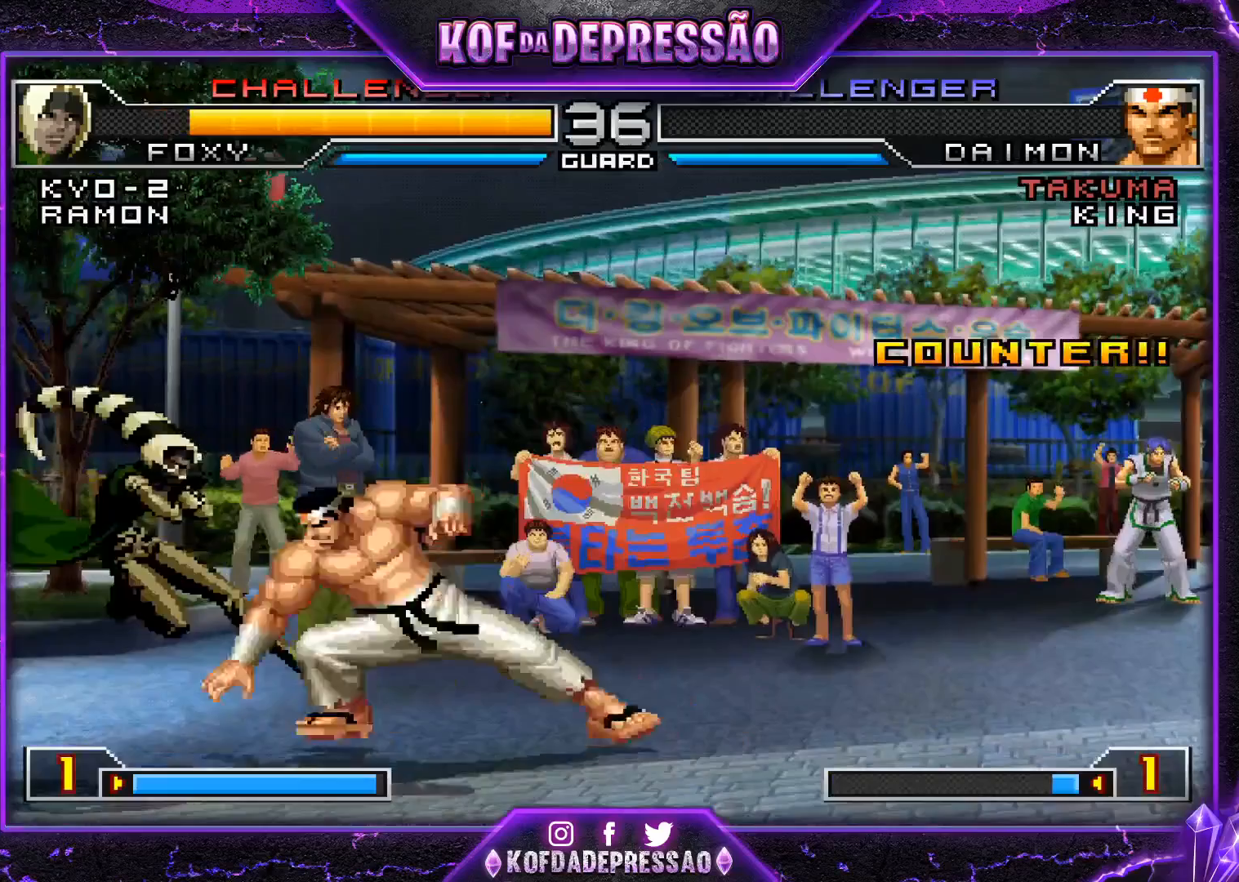
{"buttons": [], "left_stick": "down-left", "events": [[233, "left_stick", "center"], [284, "left_stick", "right"], [367, "left_stick", "down-left"]]}
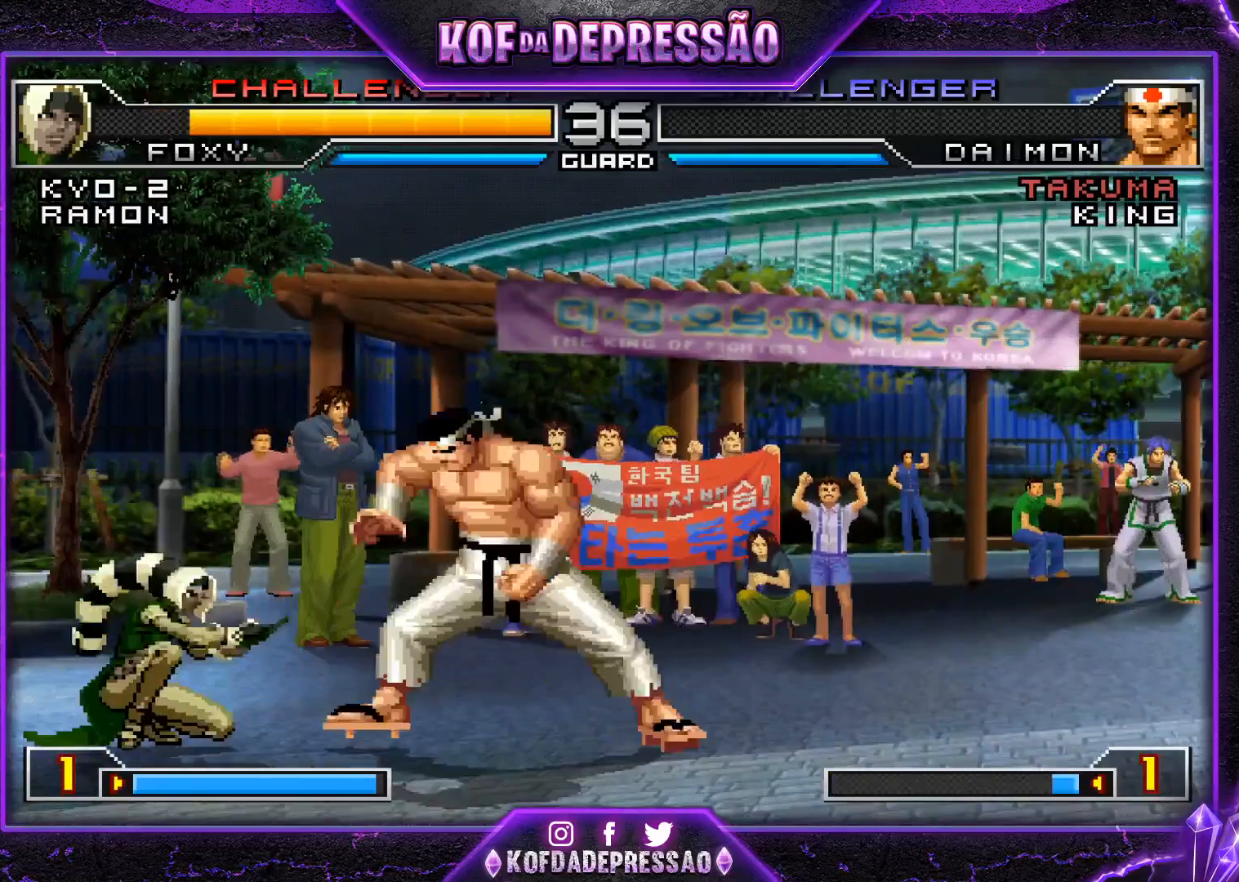
{"buttons": [], "left_stick": "down-left", "events": [[267, "left_stick", "right"], [367, "left_stick", "down-left"]]}
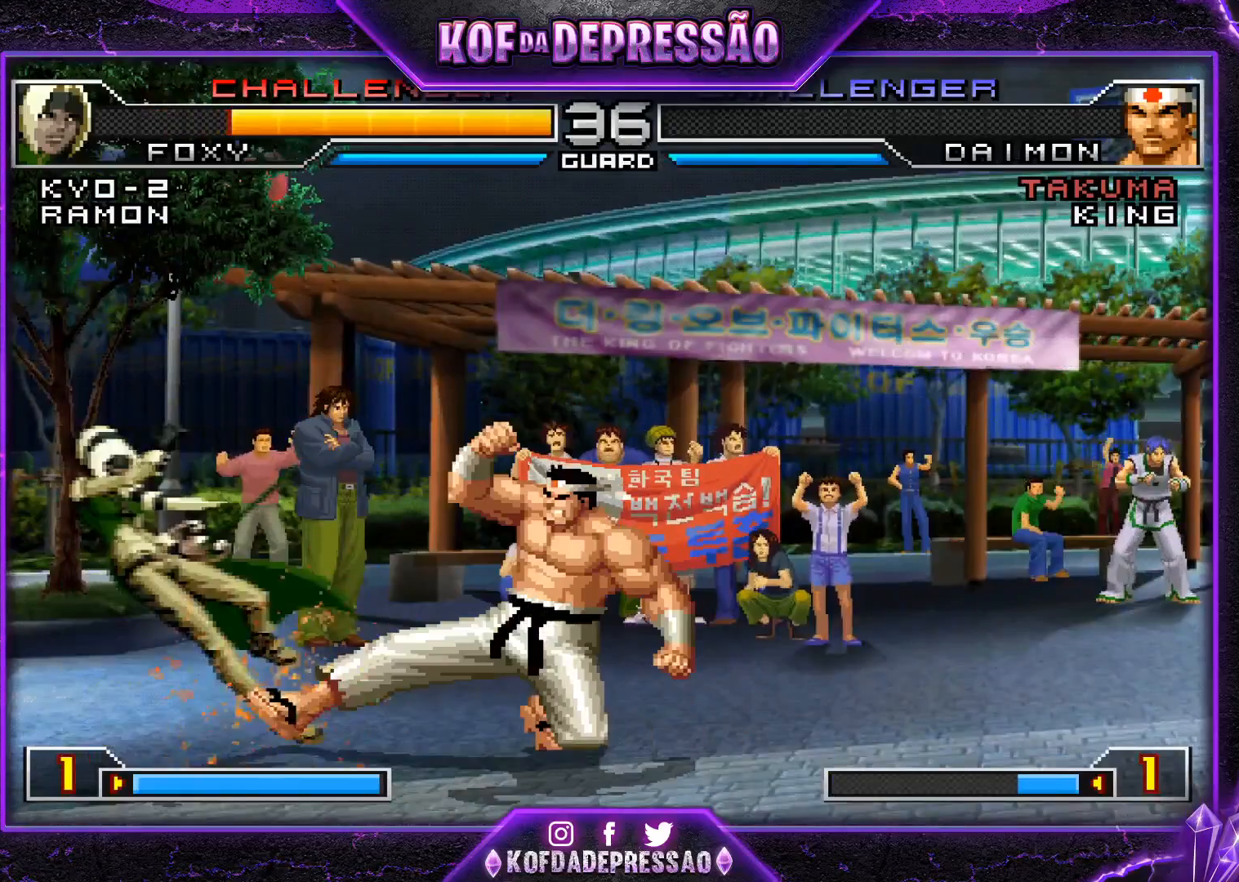
{"buttons": [], "left_stick": "center", "events": [[17, "left_stick", "center"], [67, "left_stick", "right"], [150, "left_stick", "center"], [317, "left_stick", "right"], [500, "left_stick", "center"]]}
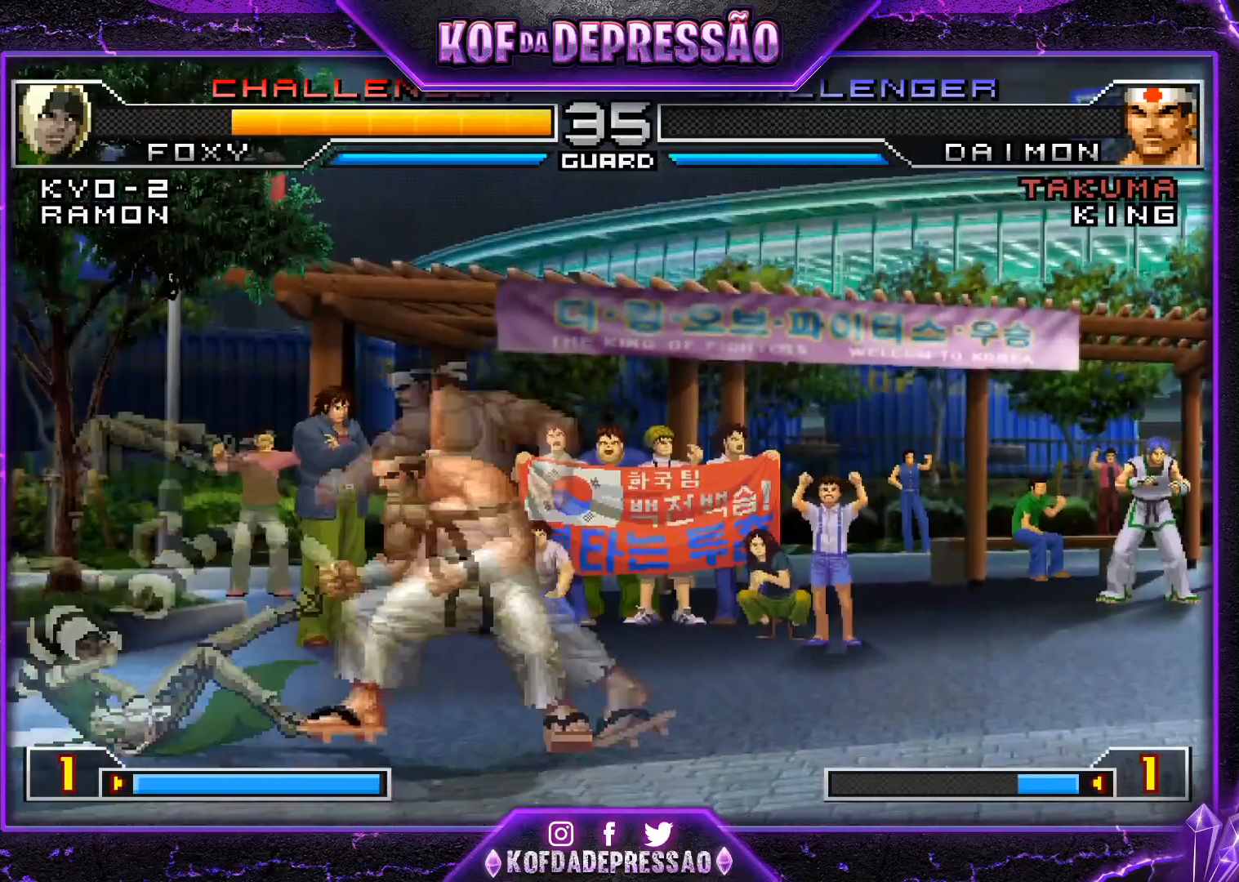
{"buttons": [], "left_stick": "left", "events": [[50, "left_stick", "down-left"], [417, "left_stick", "left"]]}
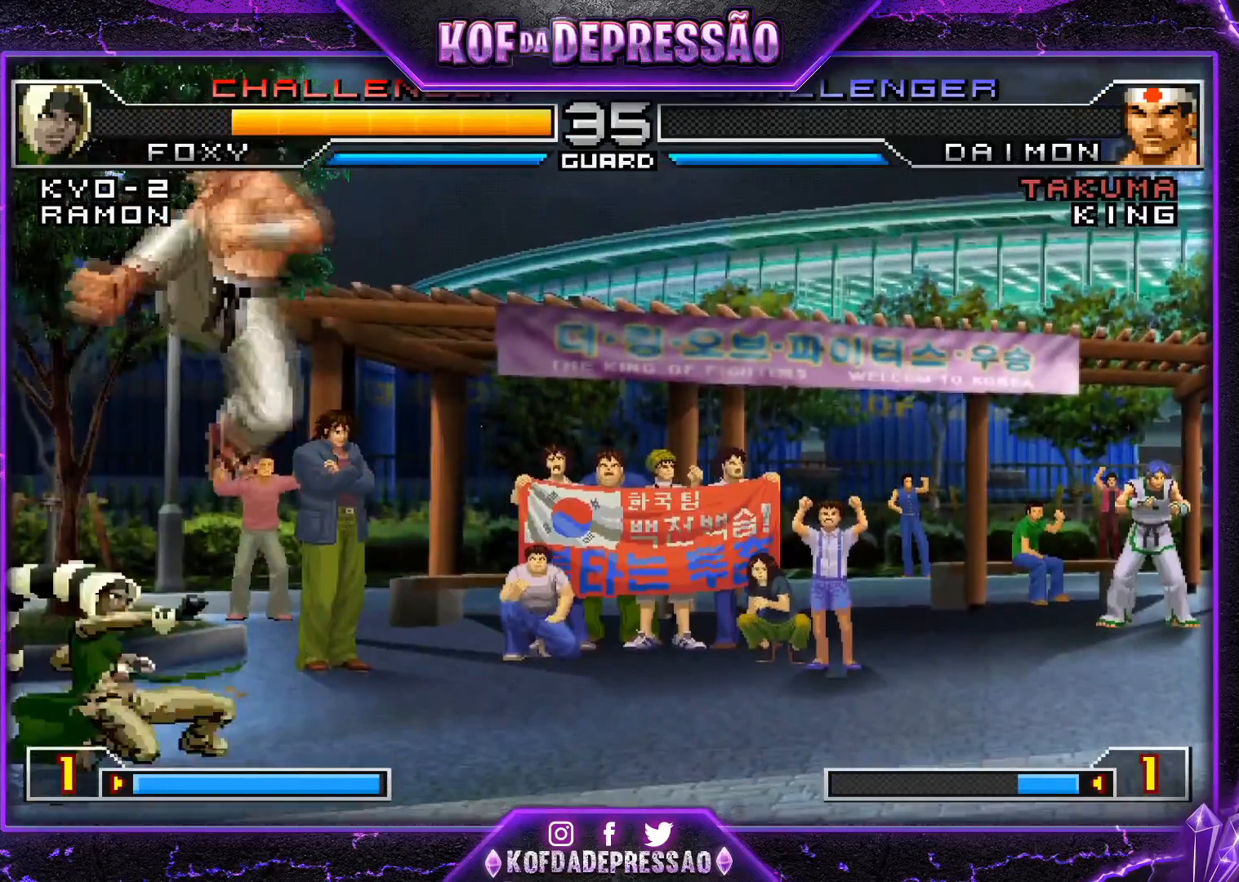
{"buttons": [], "left_stick": "down-left", "events": [[167, "left_stick", "down-left"]]}
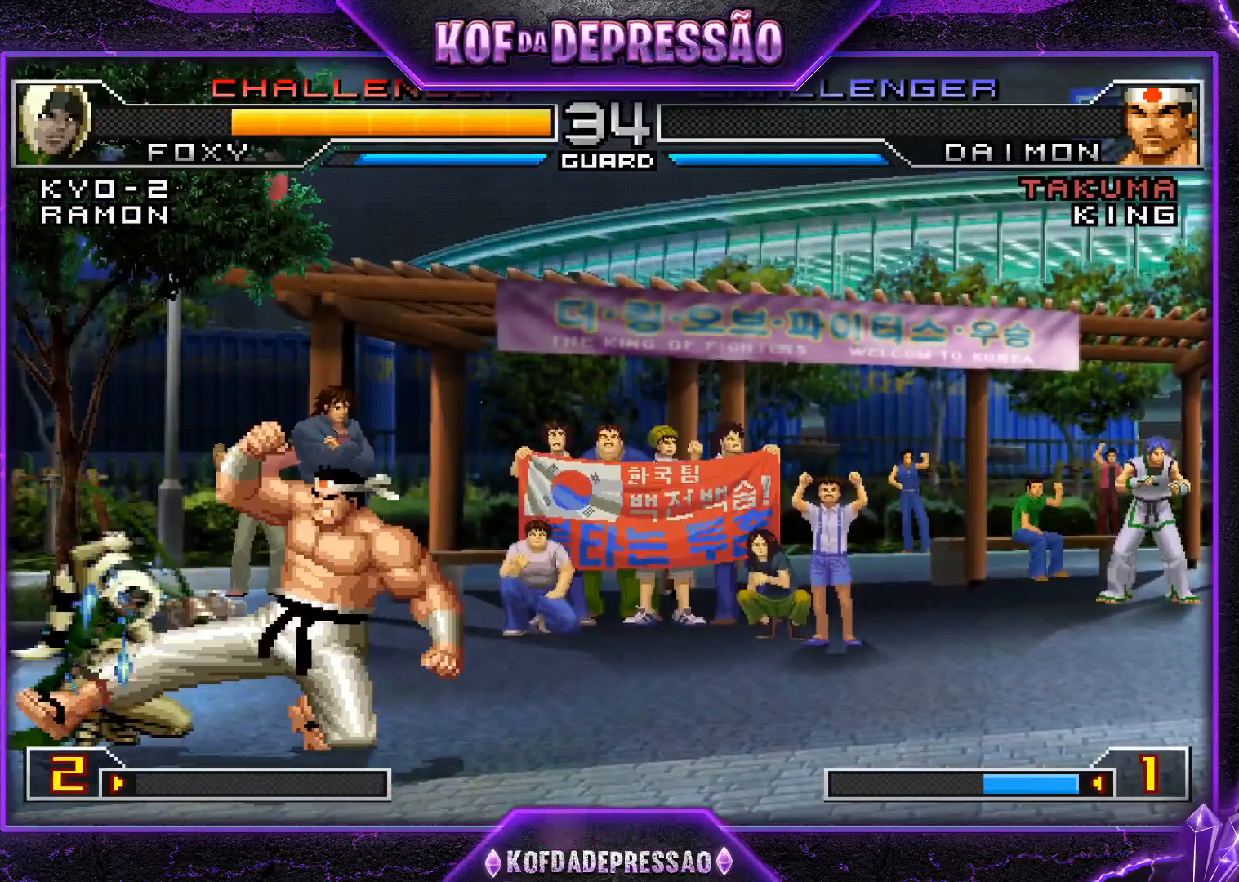
{"buttons": [], "left_stick": "down", "events": [[317, "left_stick", "center"], [367, "left_stick", "right"], [468, "left_stick", "down"]]}
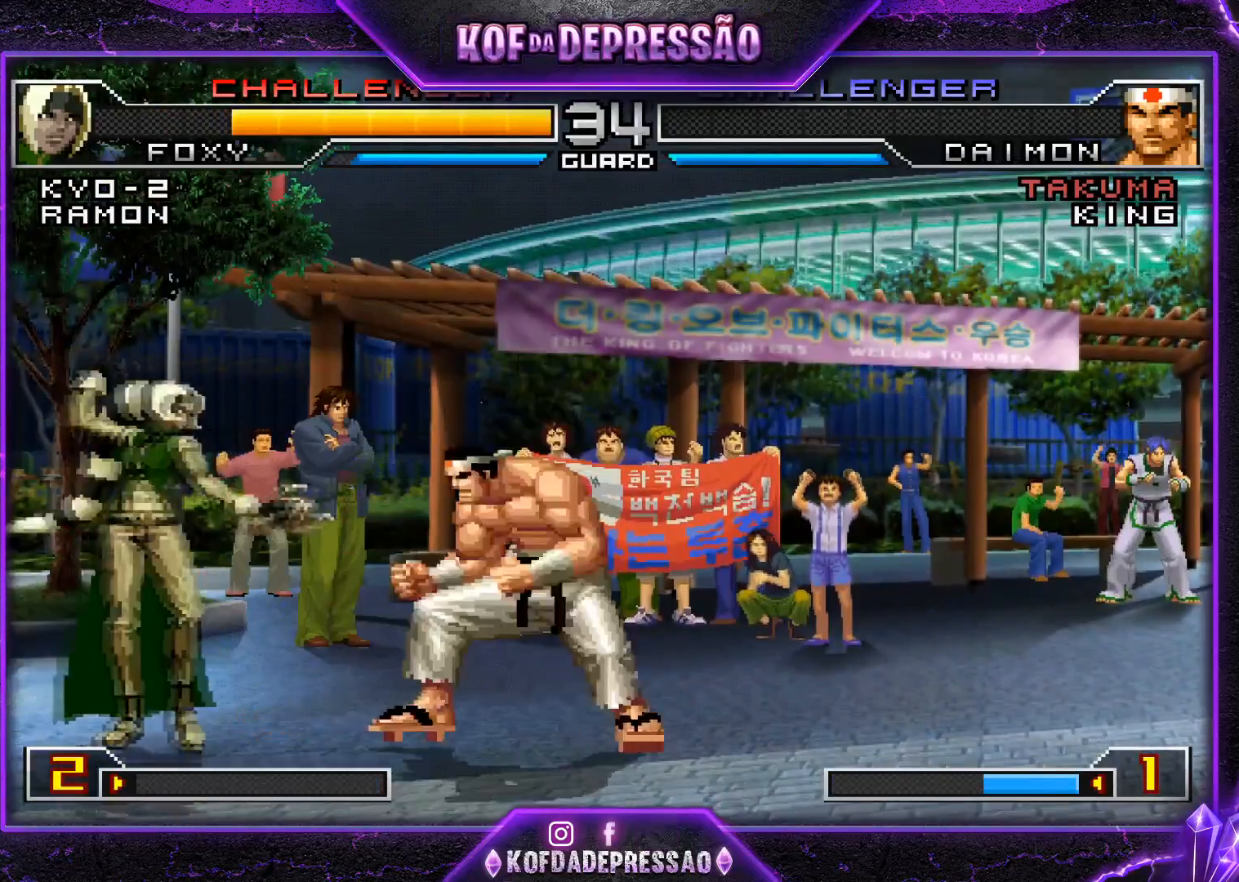
{"buttons": [], "left_stick": "right", "events": [[17, "left_stick", "down-left"], [434, "left_stick", "center"], [484, "left_stick", "right"]]}
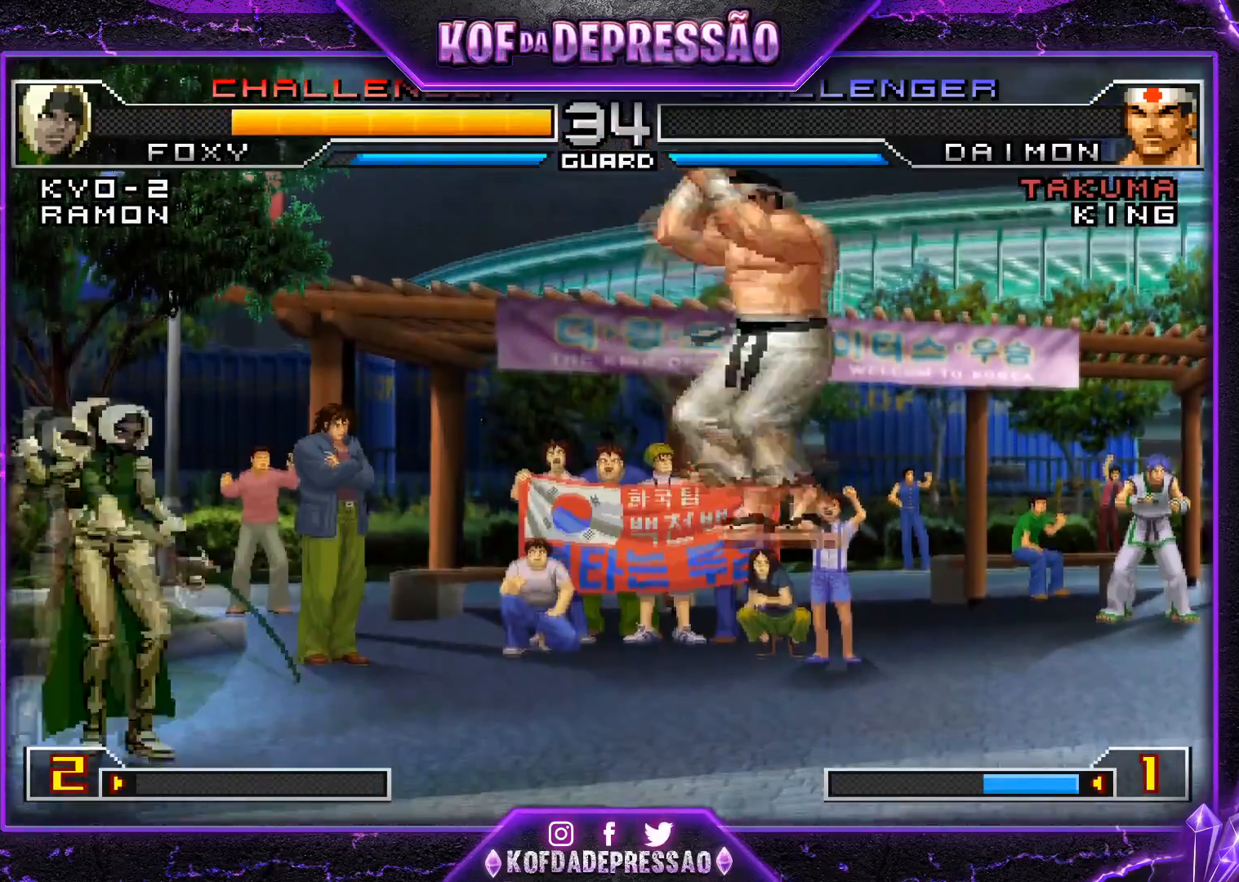
{"buttons": [], "left_stick": "left", "events": [[66, "left_stick", "center"], [117, "left_stick", "right"], [200, "left_stick", "center"], [250, "left_stick", "left"], [333, "left_stick", "center"], [383, "left_stick", "left"]]}
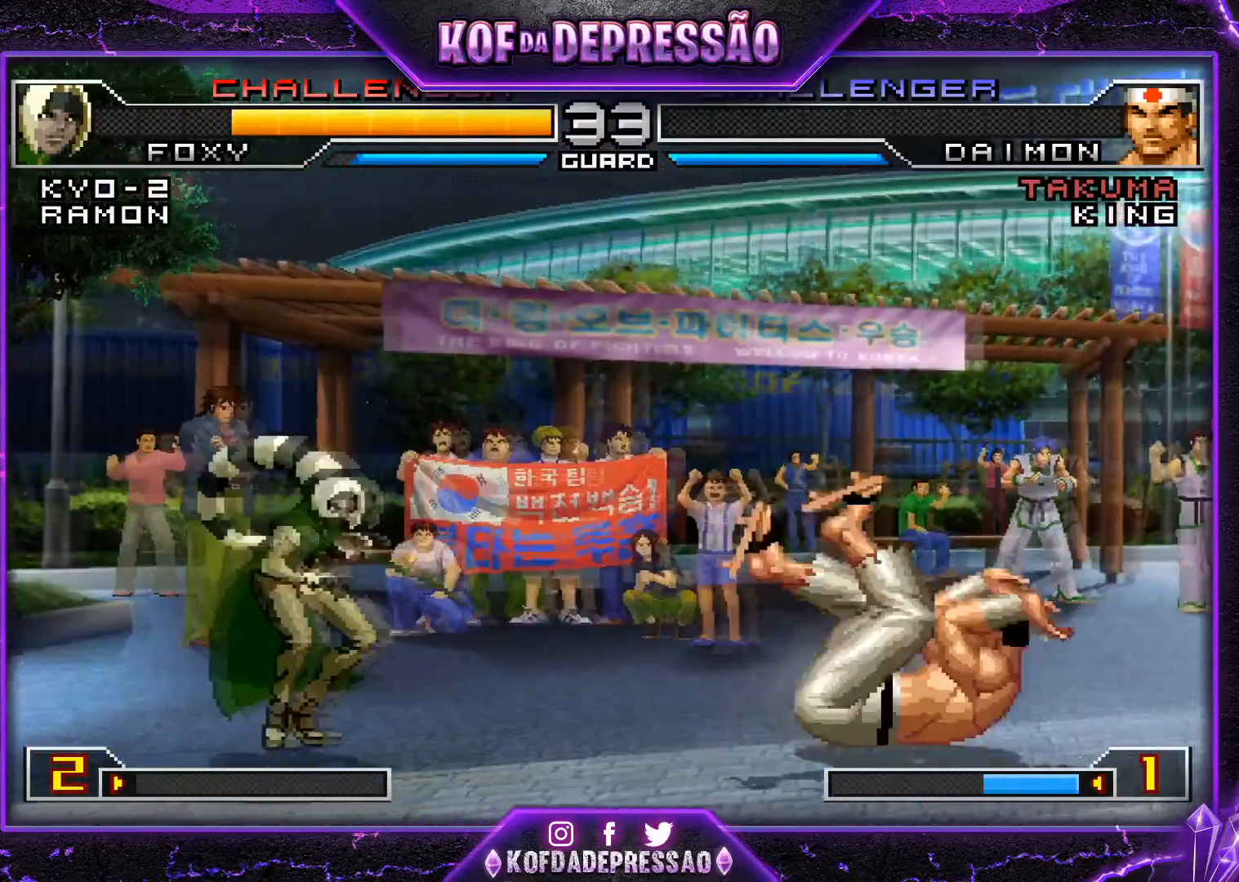
{"buttons": [], "left_stick": "down-left", "events": [[34, "left_stick", "center"], [84, "left_stick", "right"], [134, "left_stick", "down"], [234, "left_stick", "left"], [267, "R1", "down"], [451, "left_stick", "down-left"], [467, "R1", "up"]]}
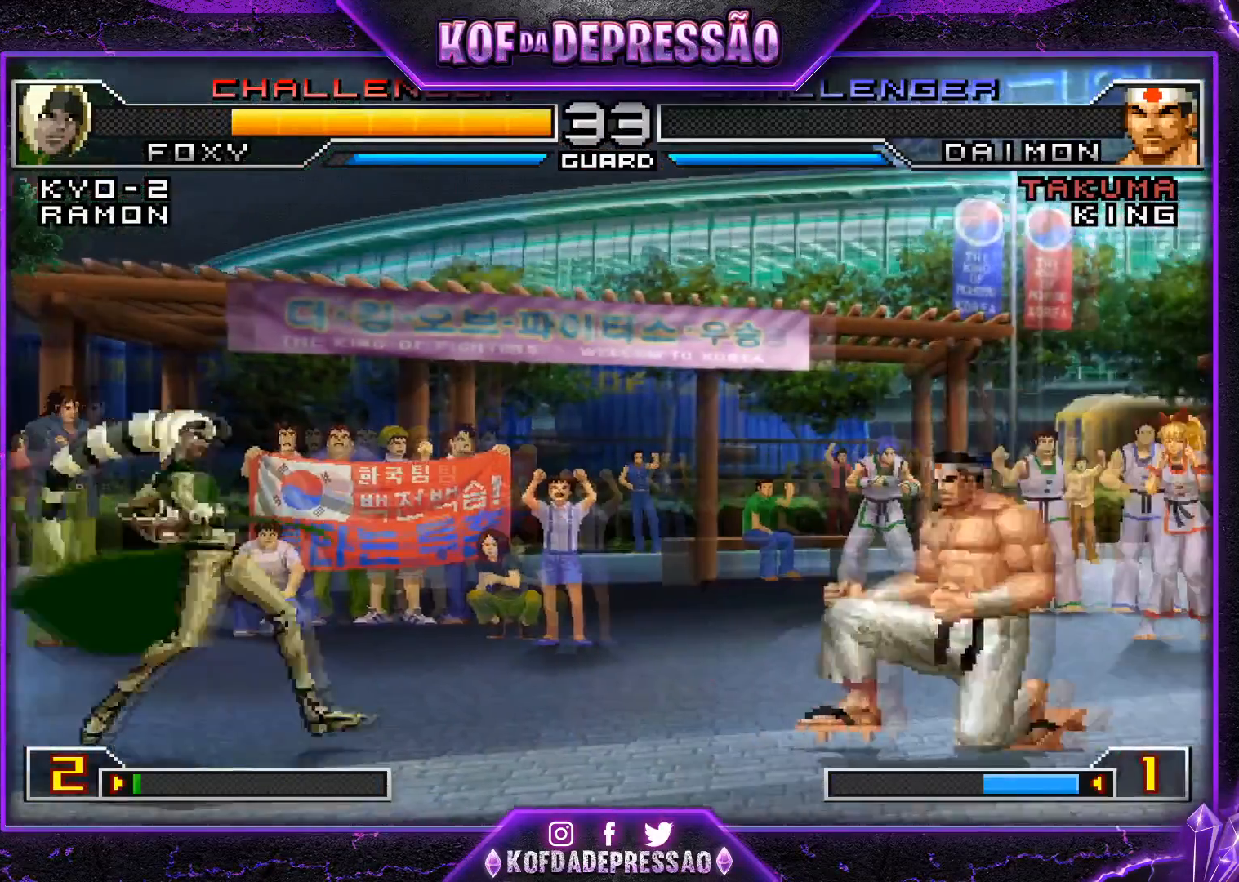
{"buttons": [], "left_stick": "up-right", "events": [[333, "left_stick", "center"], [400, "left_stick", "down-right"], [467, "left_stick", "up-right"]]}
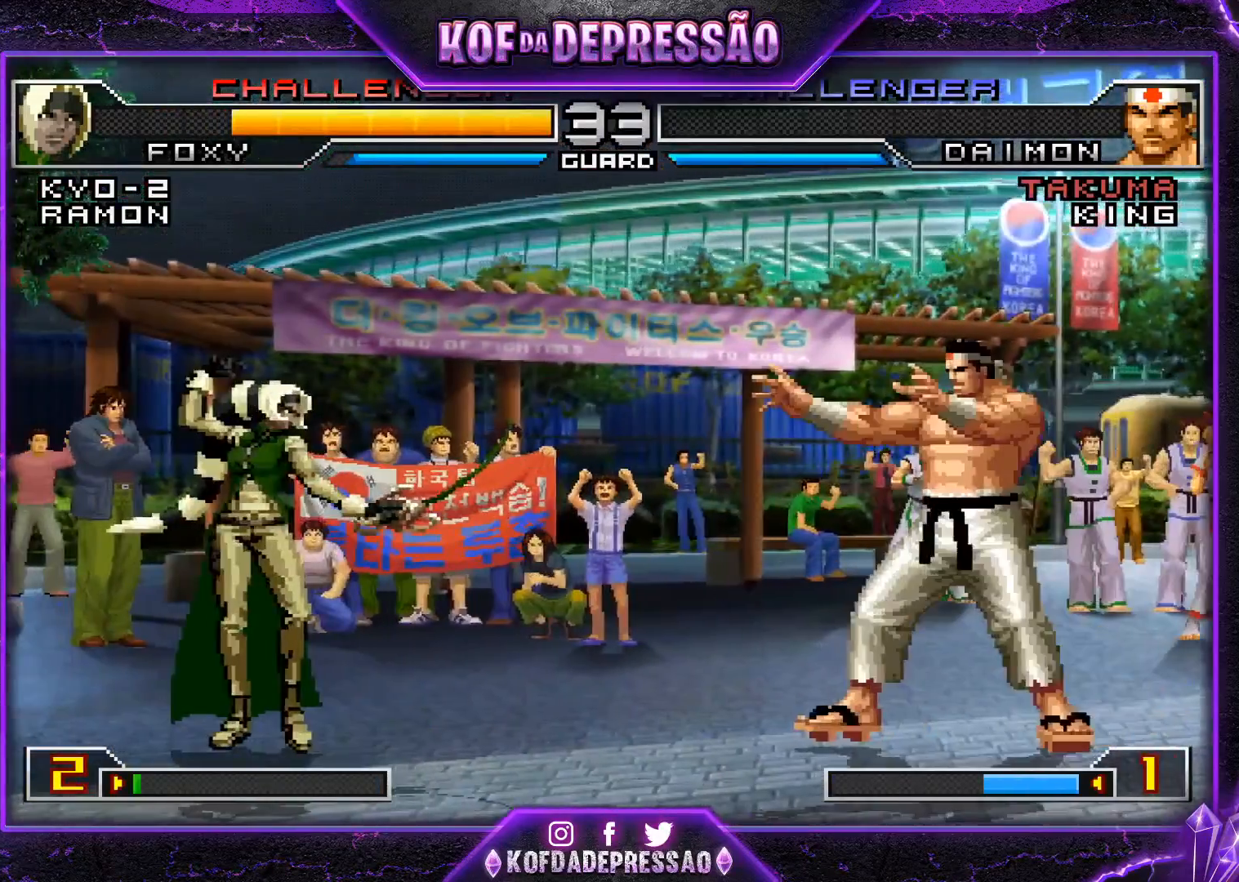
{"buttons": ["TRIANGLE"], "left_stick": "up-right", "events": [[84, "TRIANGLE", "down"]]}
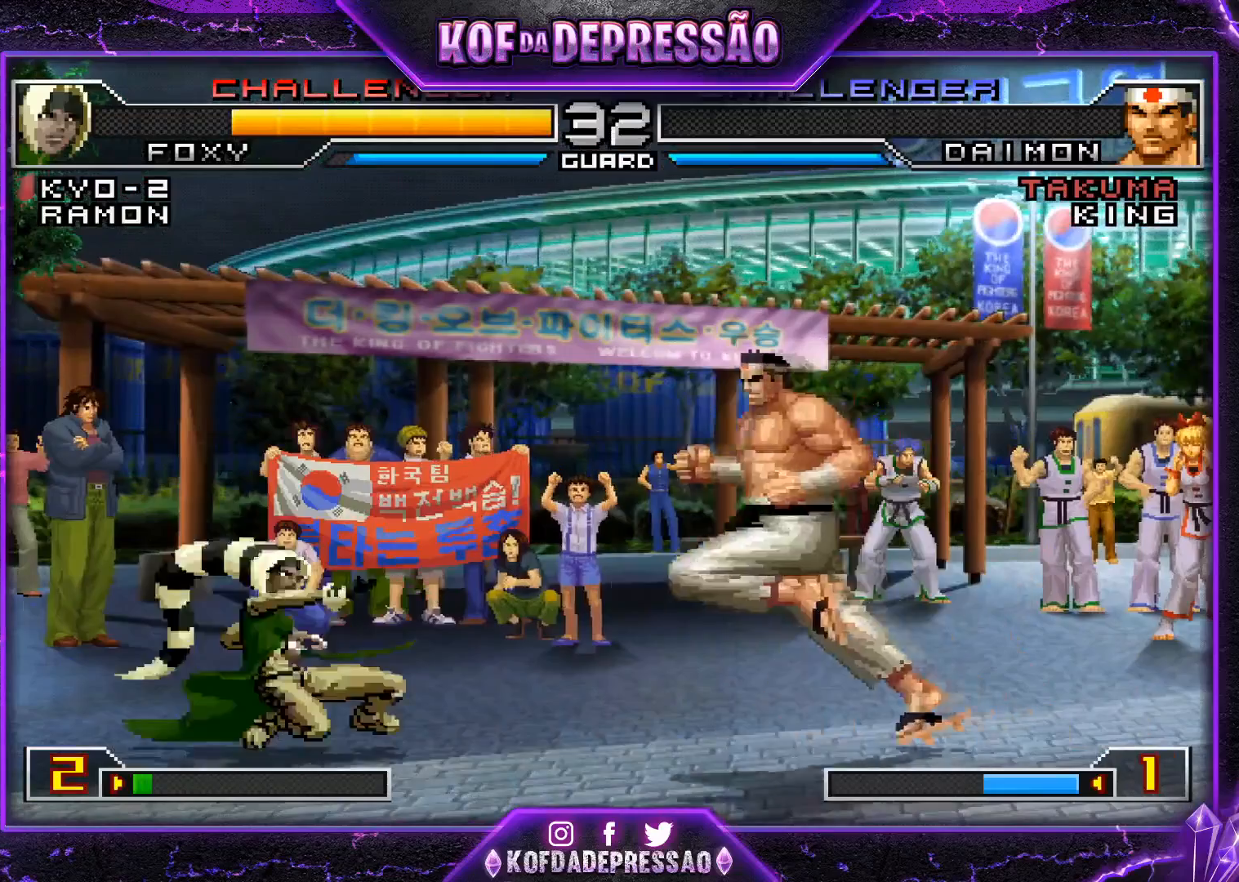
{"buttons": [], "left_stick": "up-right", "events": [[50, "TRIANGLE", "up"]]}
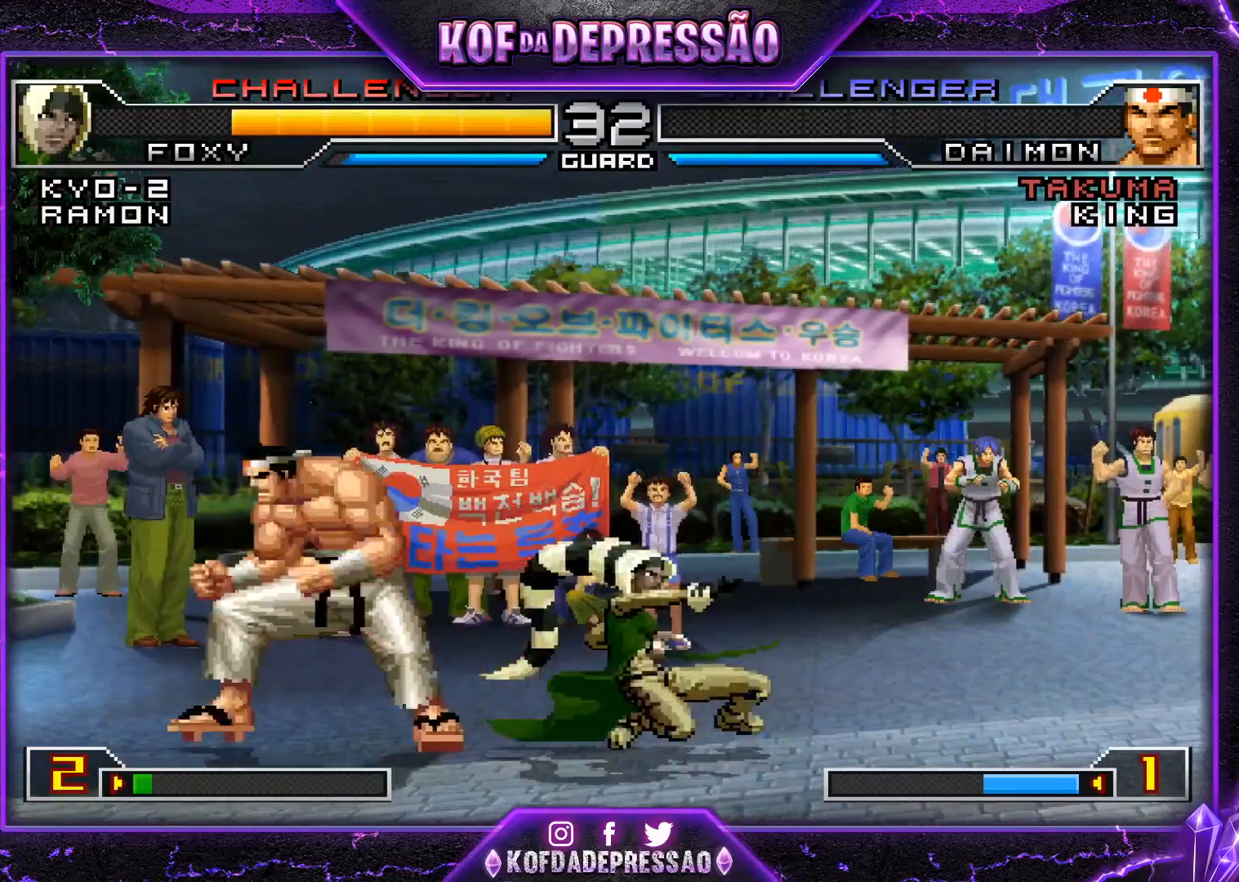
{"buttons": [], "left_stick": "down-right", "events": [[117, "left_stick", "down-right"]]}
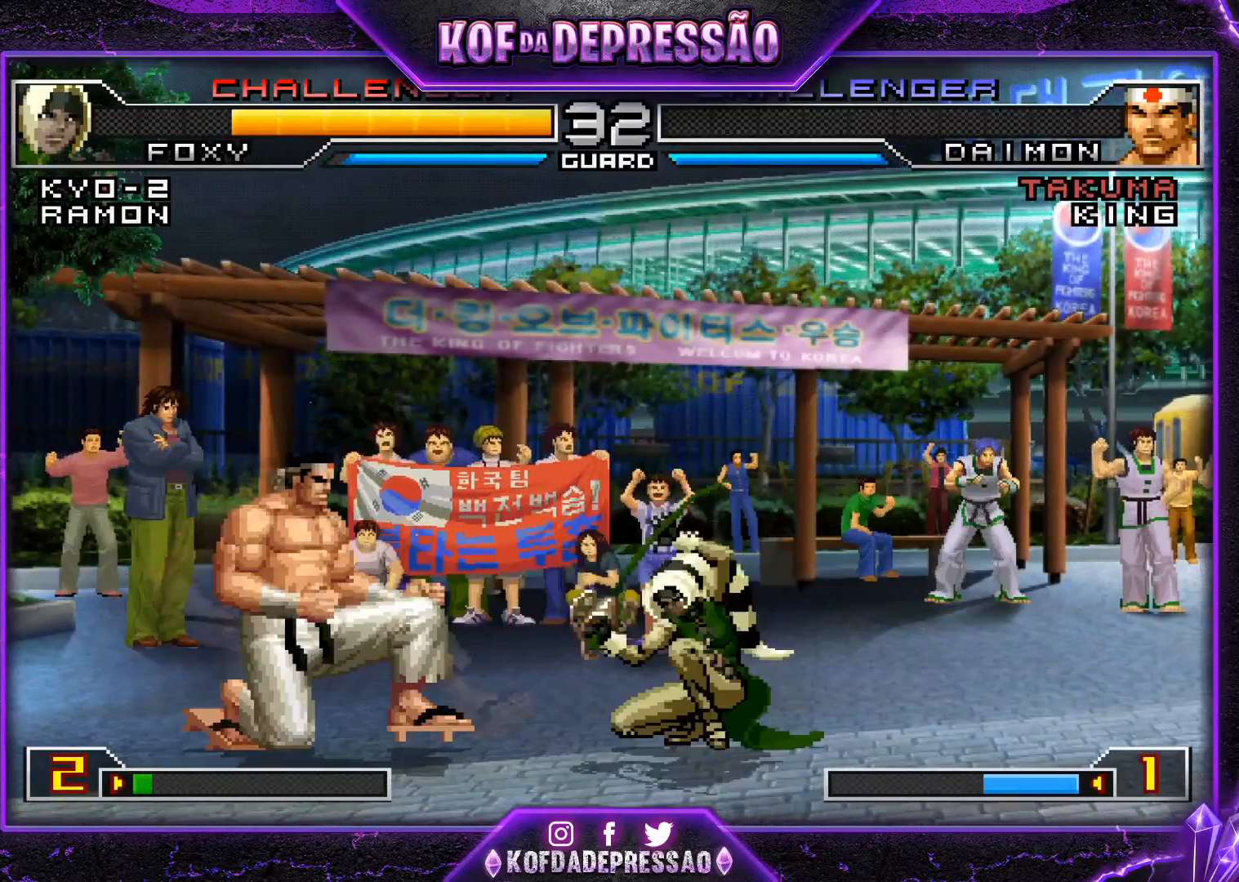
{"buttons": [], "left_stick": "down-right", "events": [[133, "SQUARE", "down"], [133, "left_stick", "center"], [150, "SQUARE", "up"], [217, "left_stick", "down-right"]]}
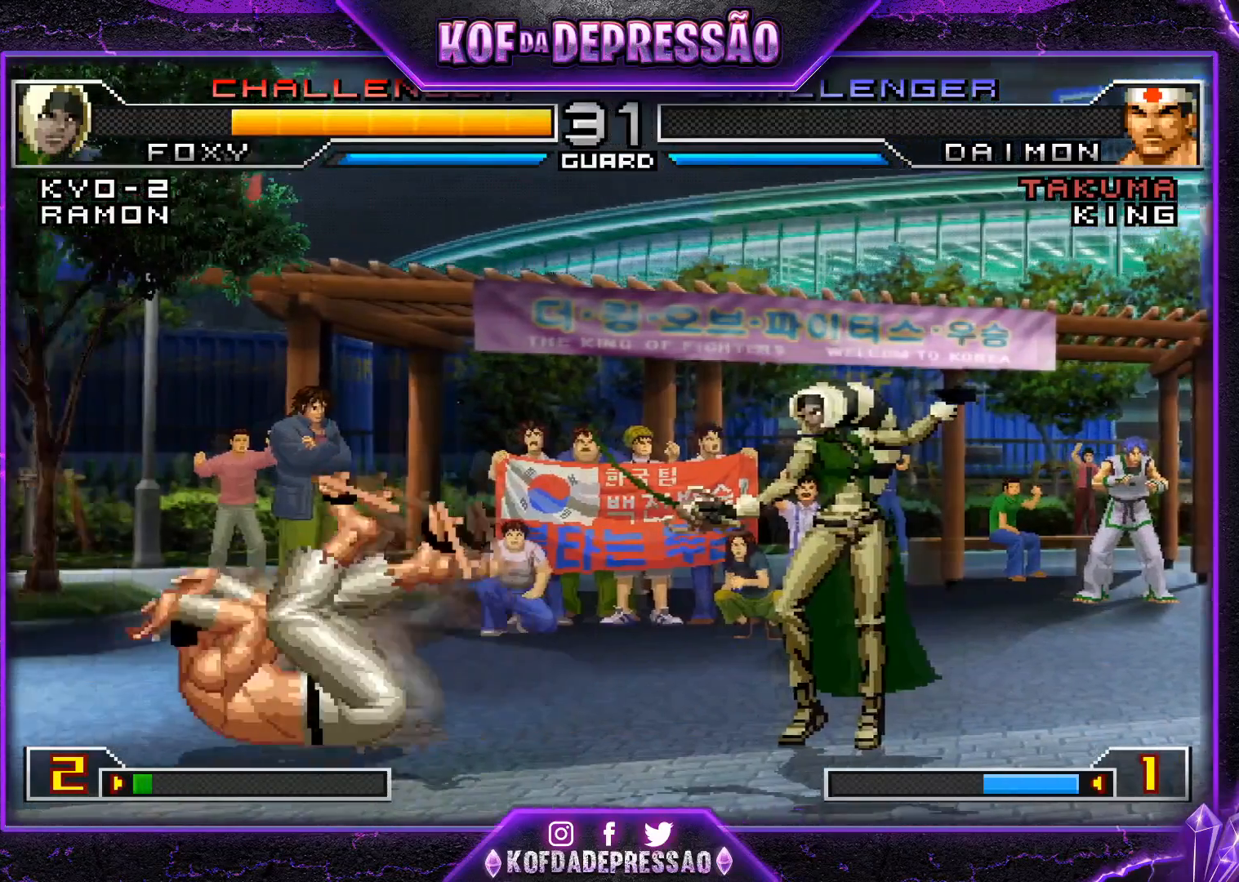
{"buttons": ["R1"], "left_stick": "up-left", "events": [[17, "left_stick", "center"], [34, "SQUARE", "down"], [67, "SQUARE", "up"], [100, "left_stick", "down-right"], [217, "left_stick", "center"], [384, "left_stick", "up-left"], [467, "R1", "down"]]}
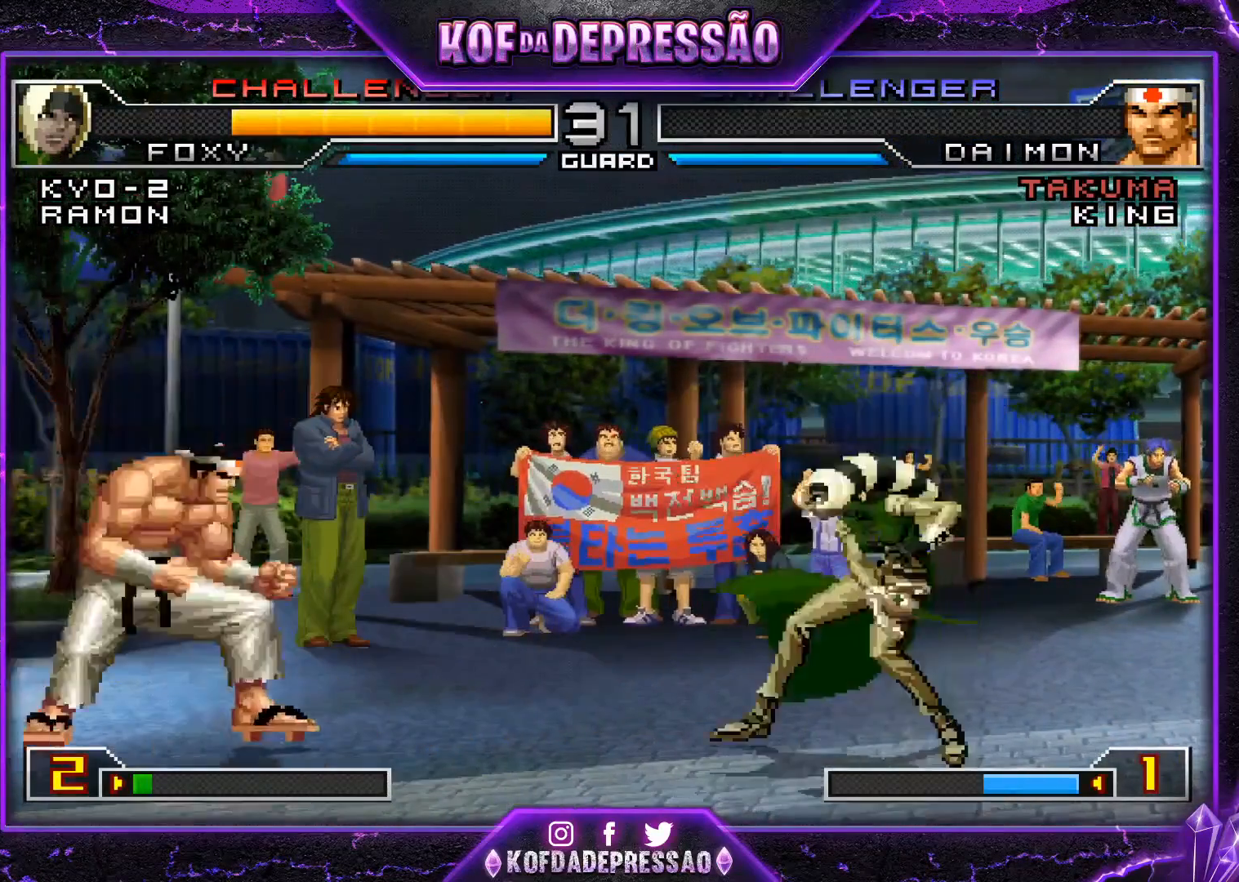
{"buttons": [], "left_stick": "center", "events": [[183, "R1", "up"], [233, "left_stick", "center"]]}
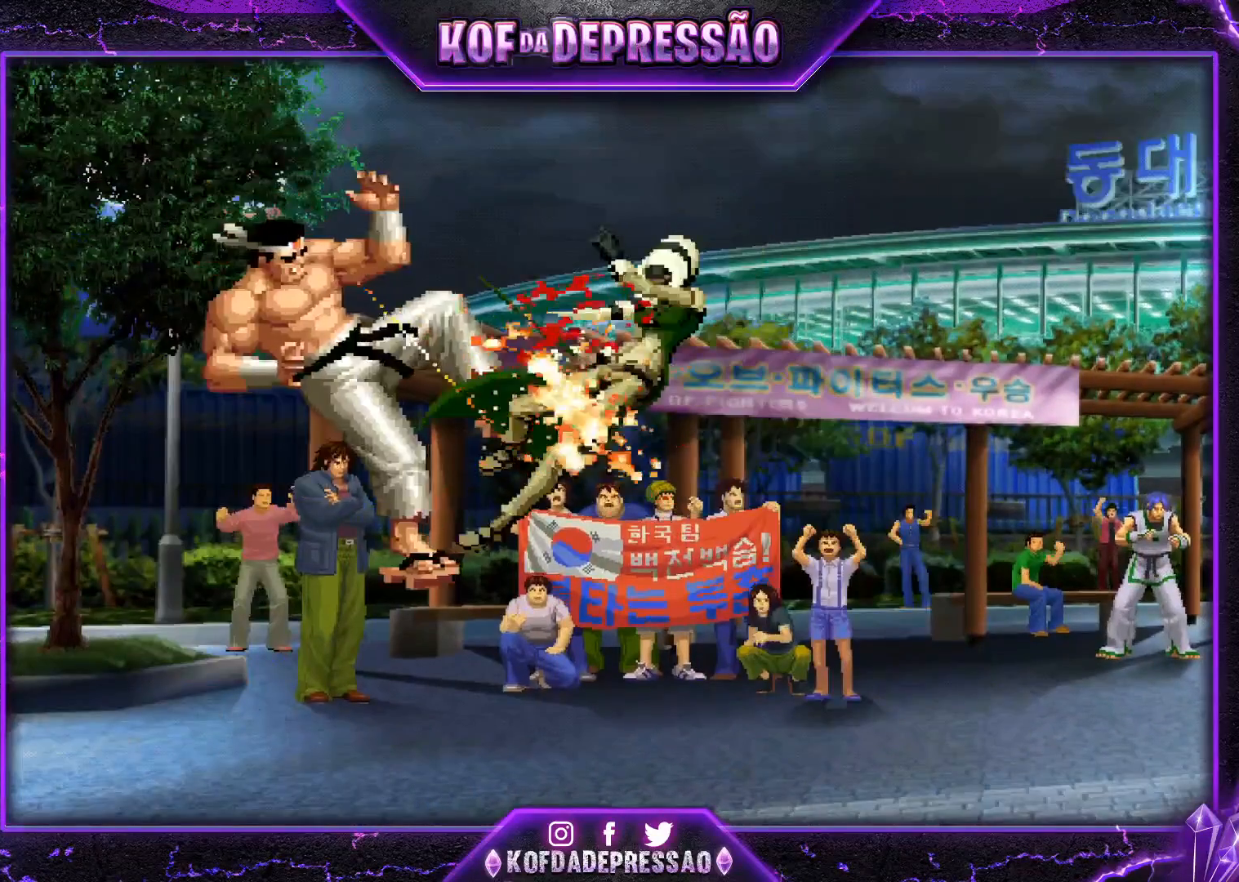
{"buttons": [], "left_stick": "center", "events": [[150, "R1", "down"], [167, "SQUARE", "down"], [167, "TRIANGLE", "down"], [184, "CROSS", "down"], [301, "CROSS", "up"], [301, "TRIANGLE", "up"], [317, "SQUARE", "up"], [351, "R1", "up"]]}